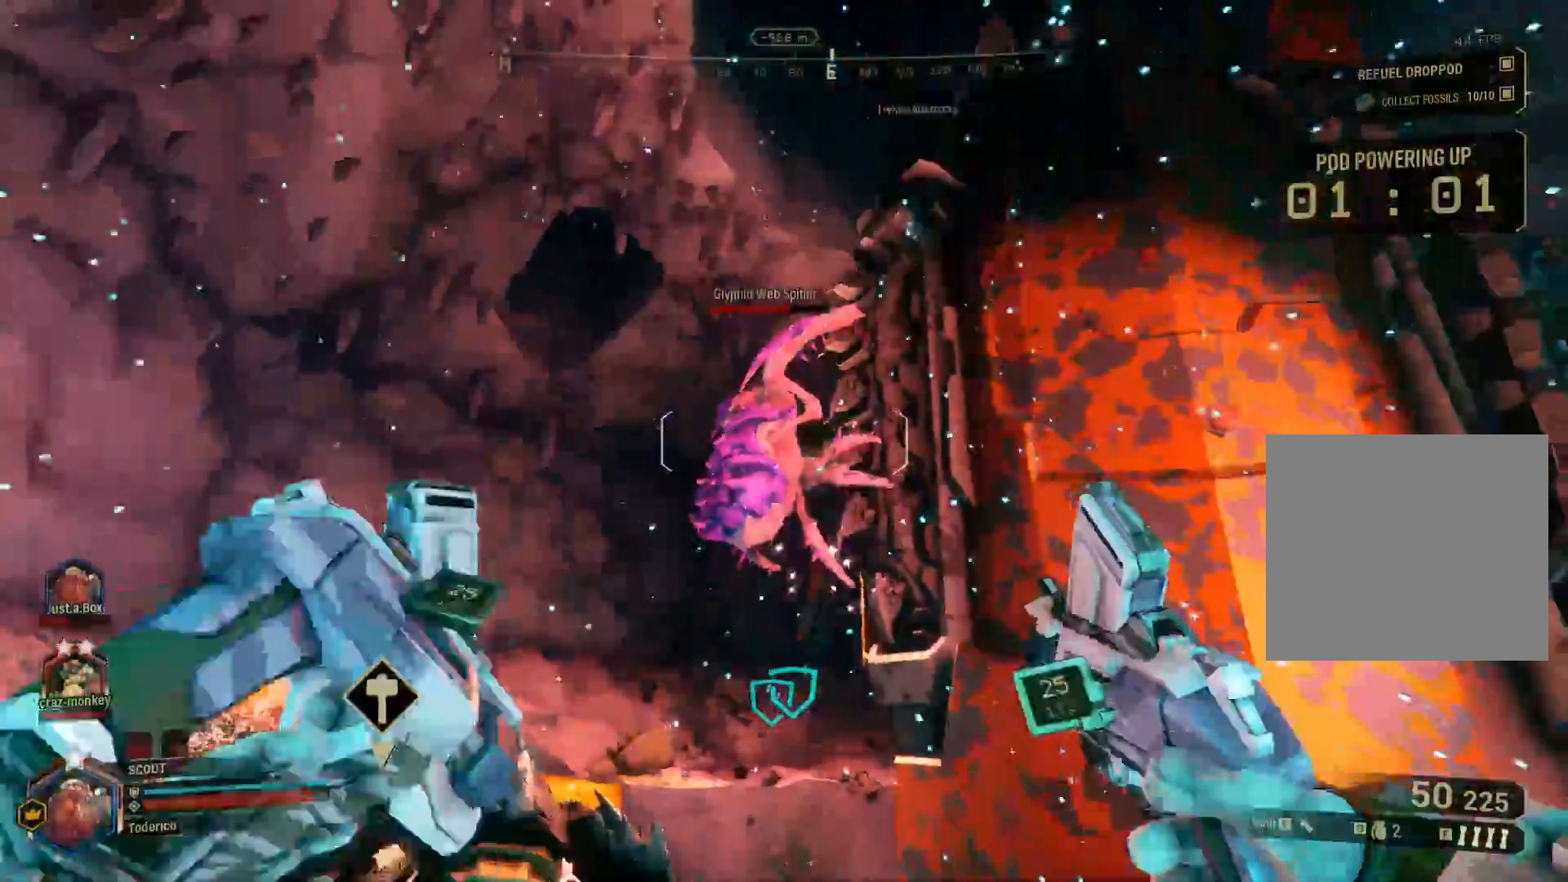
Gameplay with keyboard; each line is a JSON object with the keys held at the frame after it. "events" lists presses ("down") and releases ("up") of "1", "2", "3", "4", "5", "a", "alt", "b", "c", "ctrl", "d", "e", "f", "g", "q", "r", "s", "shift", "space", "t", "tab", "v", "w", "x" and "z" between this image and that frame as [ms after this image, input, new state], when the widget could be followed in between. No other keys are recorded. Mouse input is not recorded.
{"keys": ["s"], "events": [[33, "w", "up"]]}
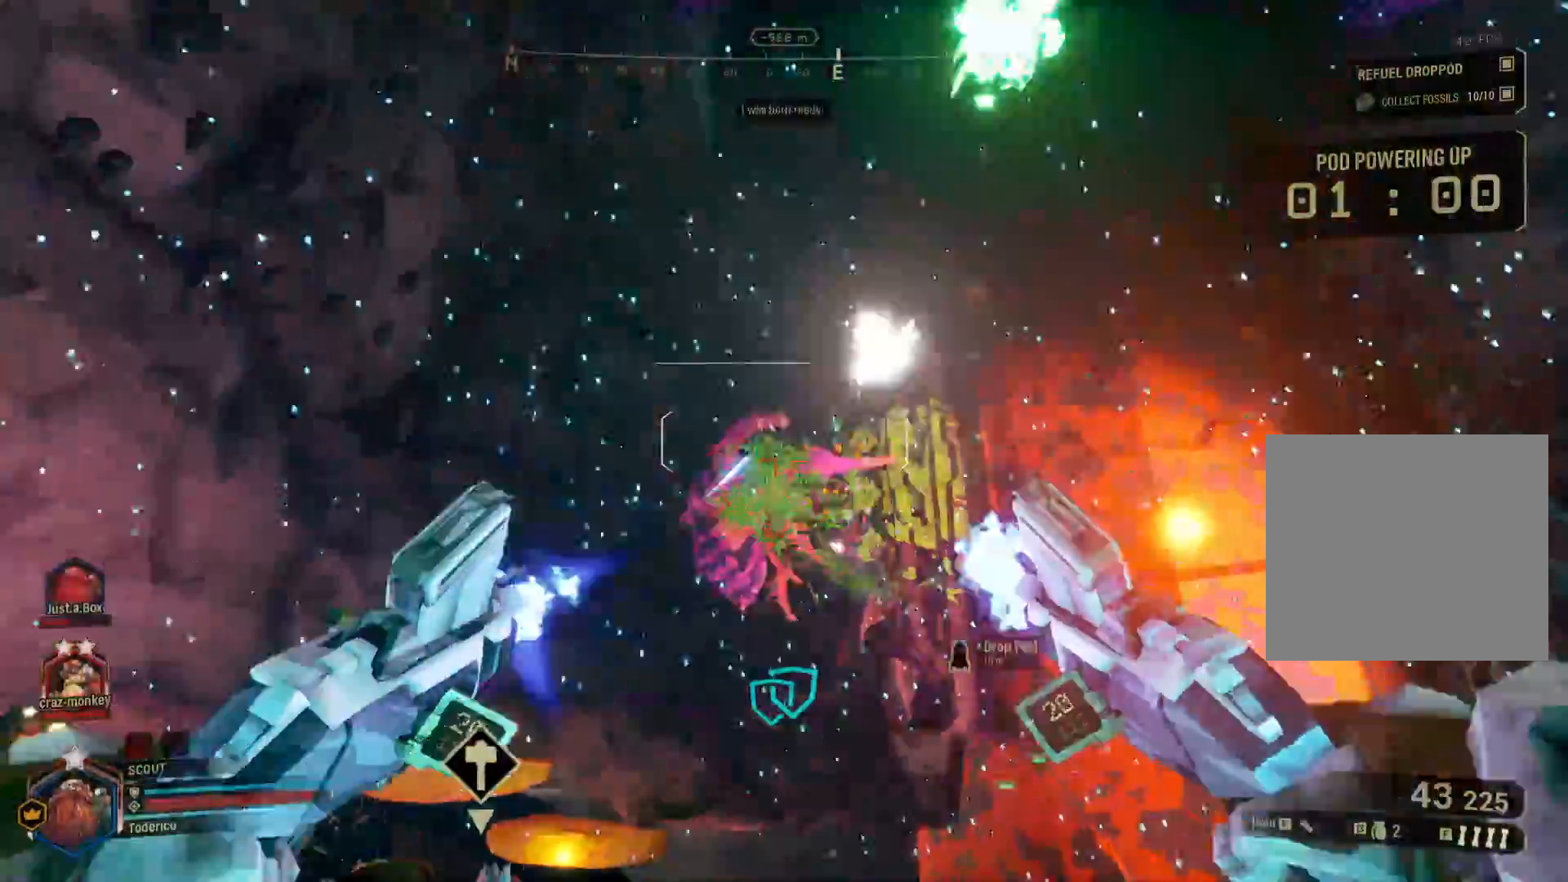
{"keys": [], "events": [[383, "r", "down"], [450, "s", "up"], [500, "r", "up"]]}
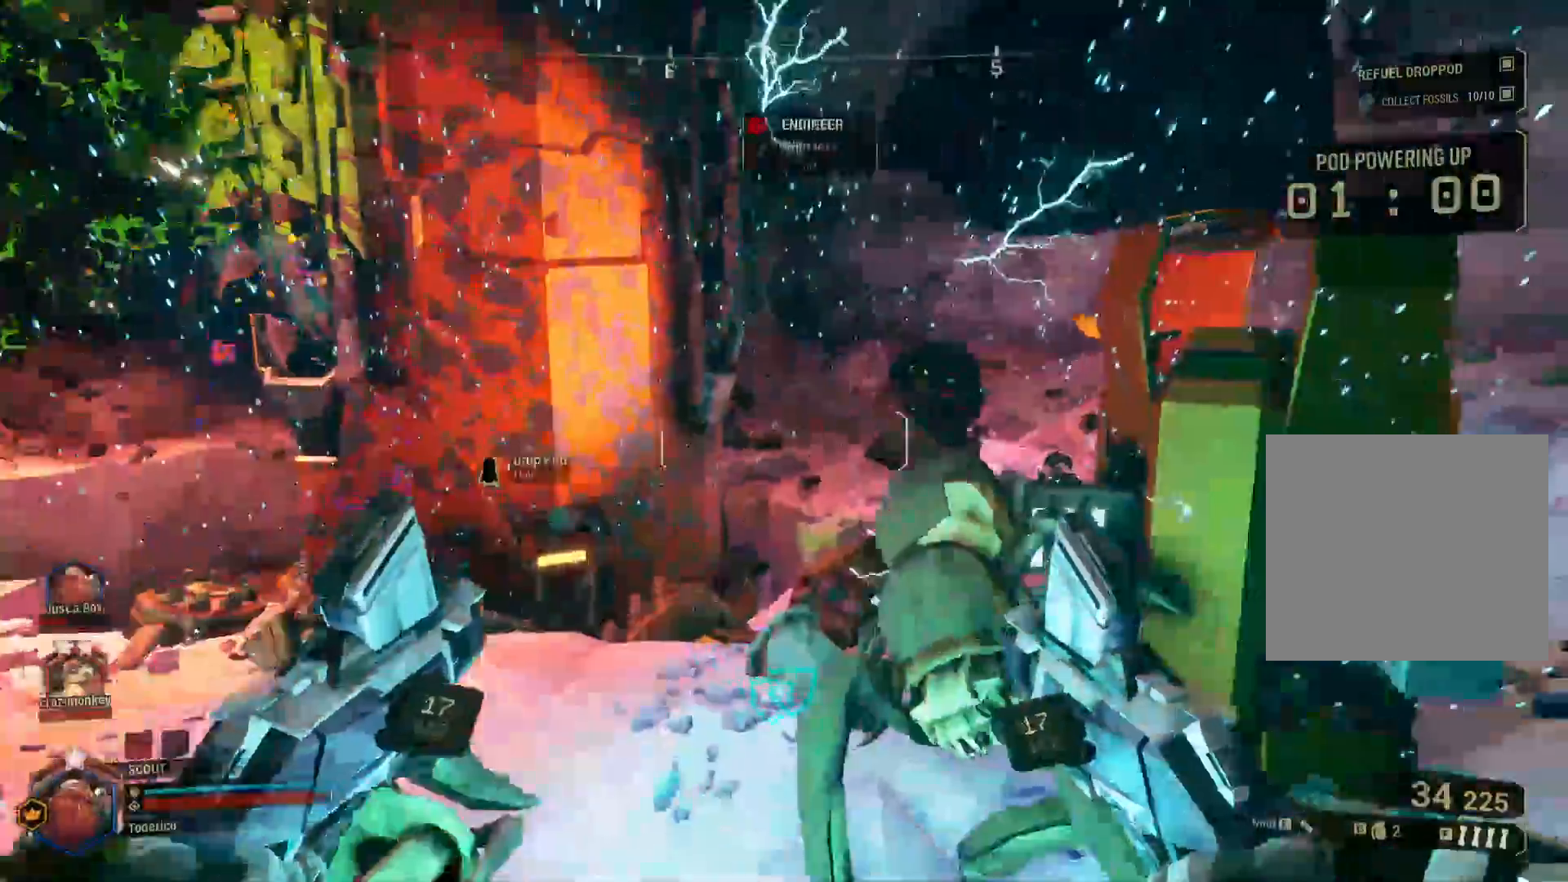
{"keys": ["shift", "w"], "events": [[100, "r", "down"], [183, "r", "up"], [183, "w", "down"], [300, "shift", "down"]]}
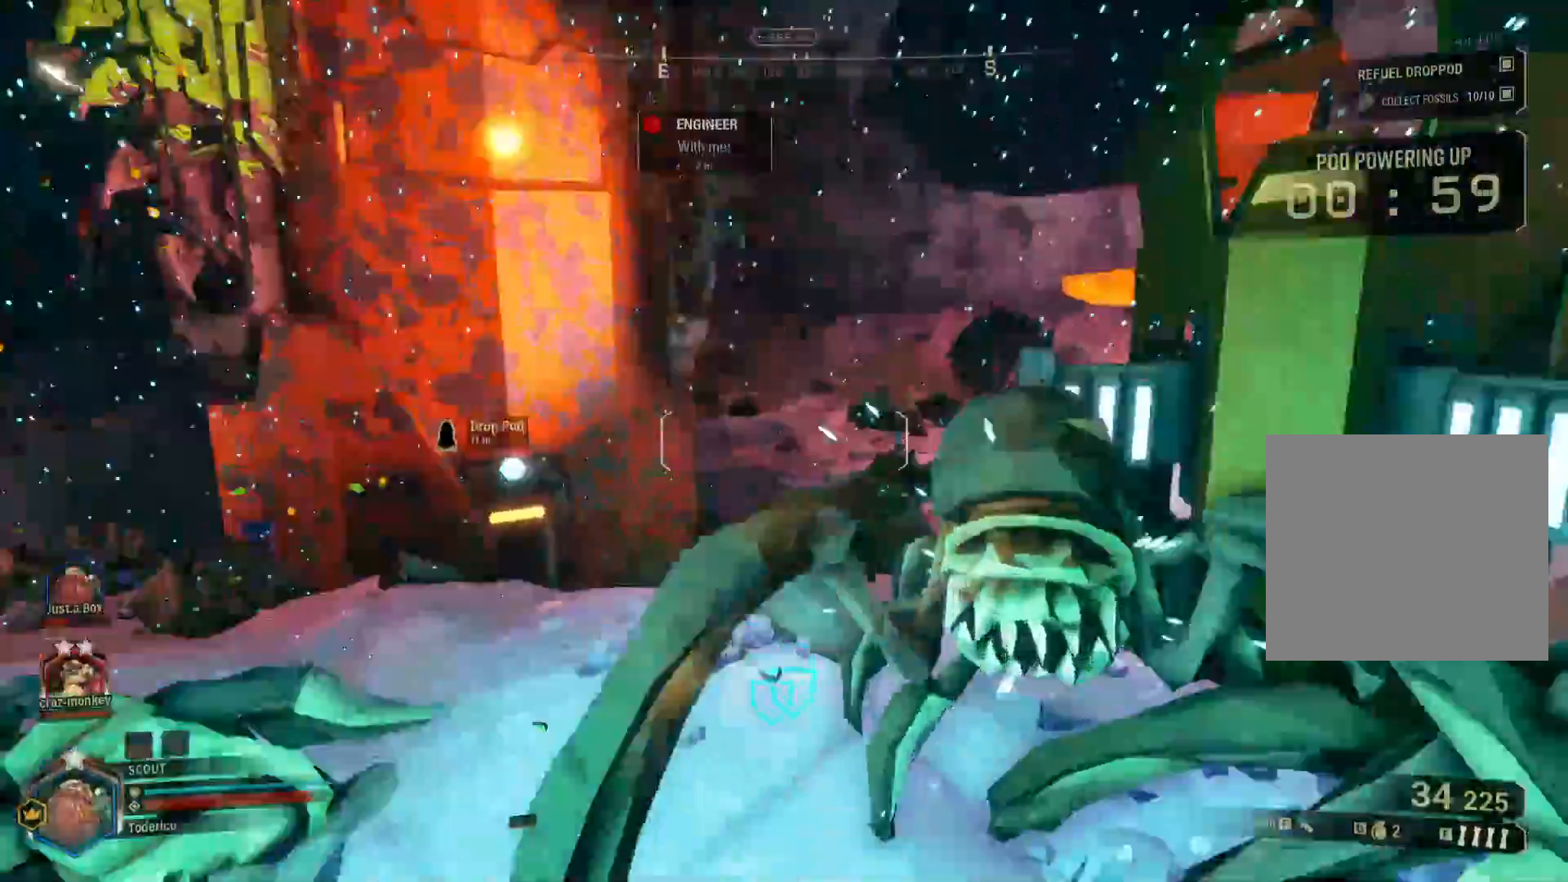
{"keys": [], "events": [[50, "r", "down"], [150, "r", "up"], [200, "w", "up"], [250, "shift", "up"], [333, "s", "down"], [433, "s", "up"]]}
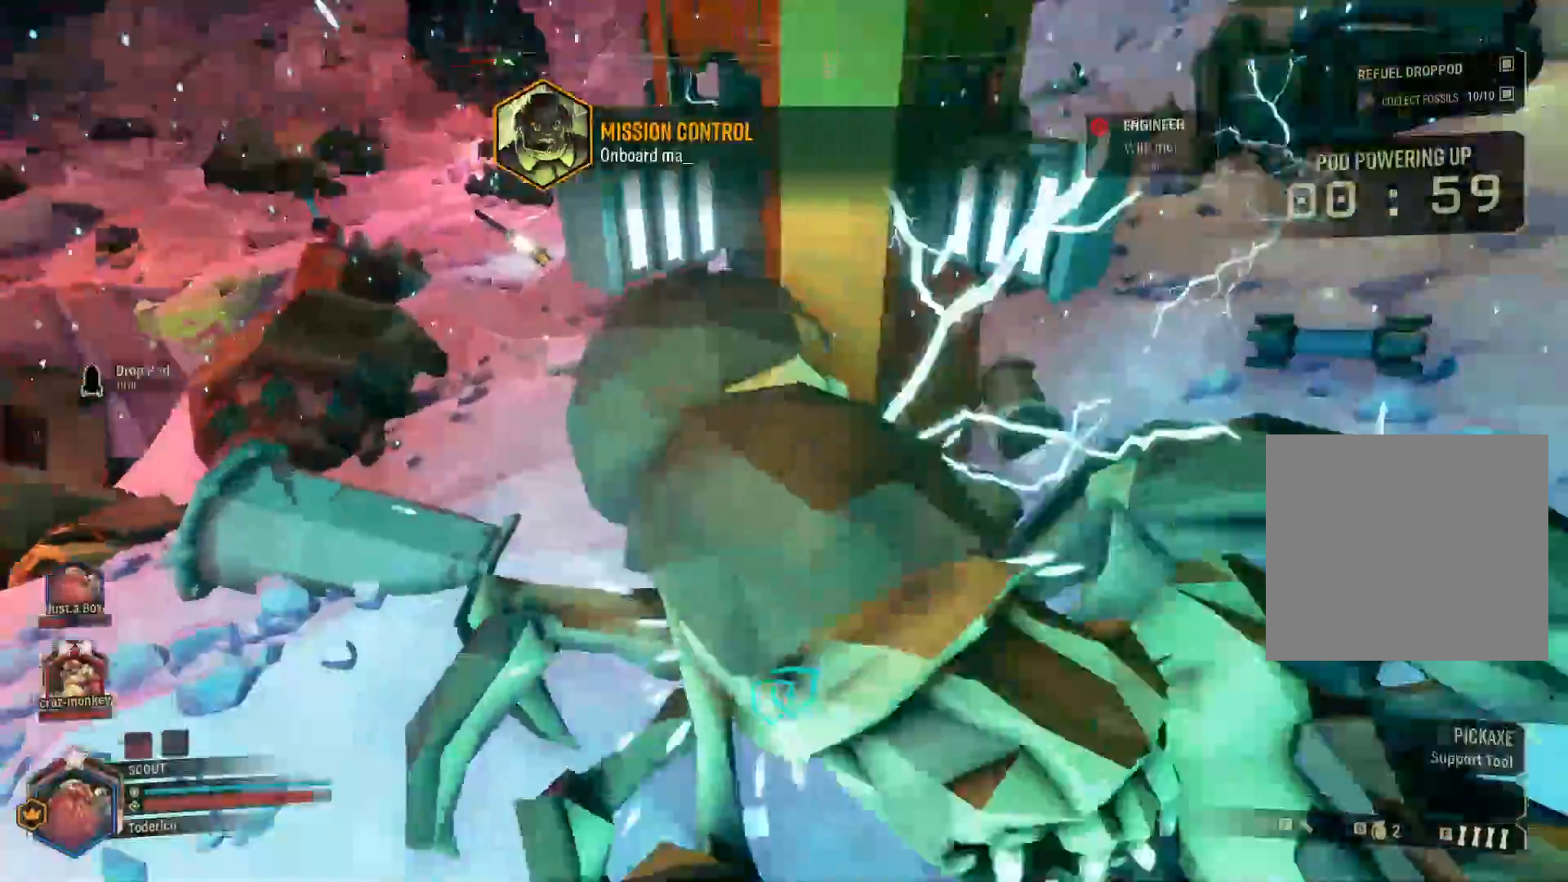
{"keys": ["s"], "events": [[283, "s", "down"]]}
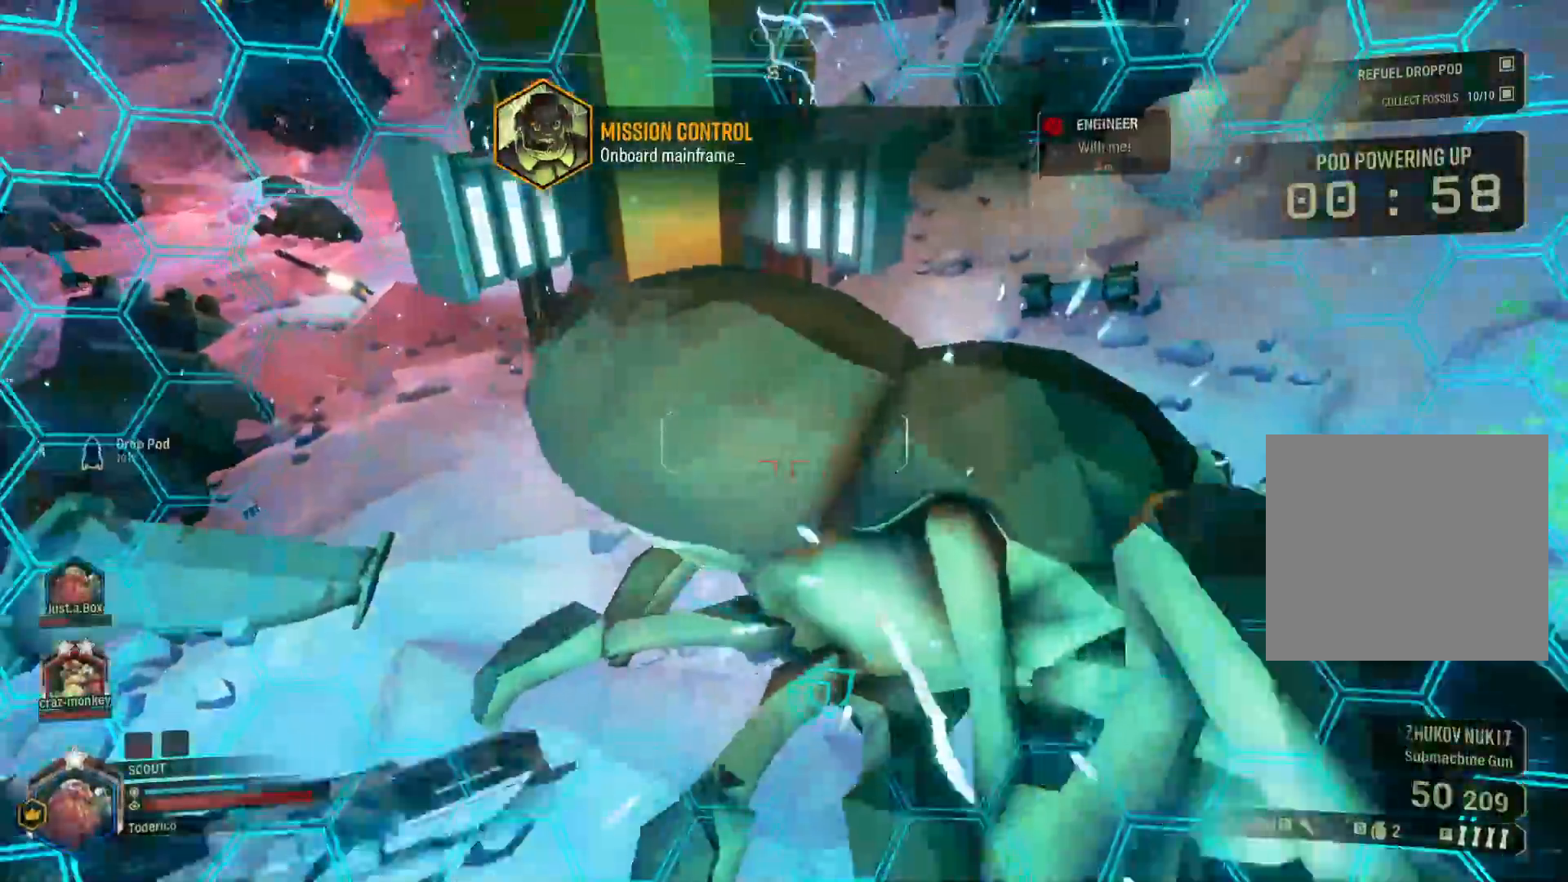
{"keys": ["s"], "events": [[150, "s", "up"], [500, "s", "down"]]}
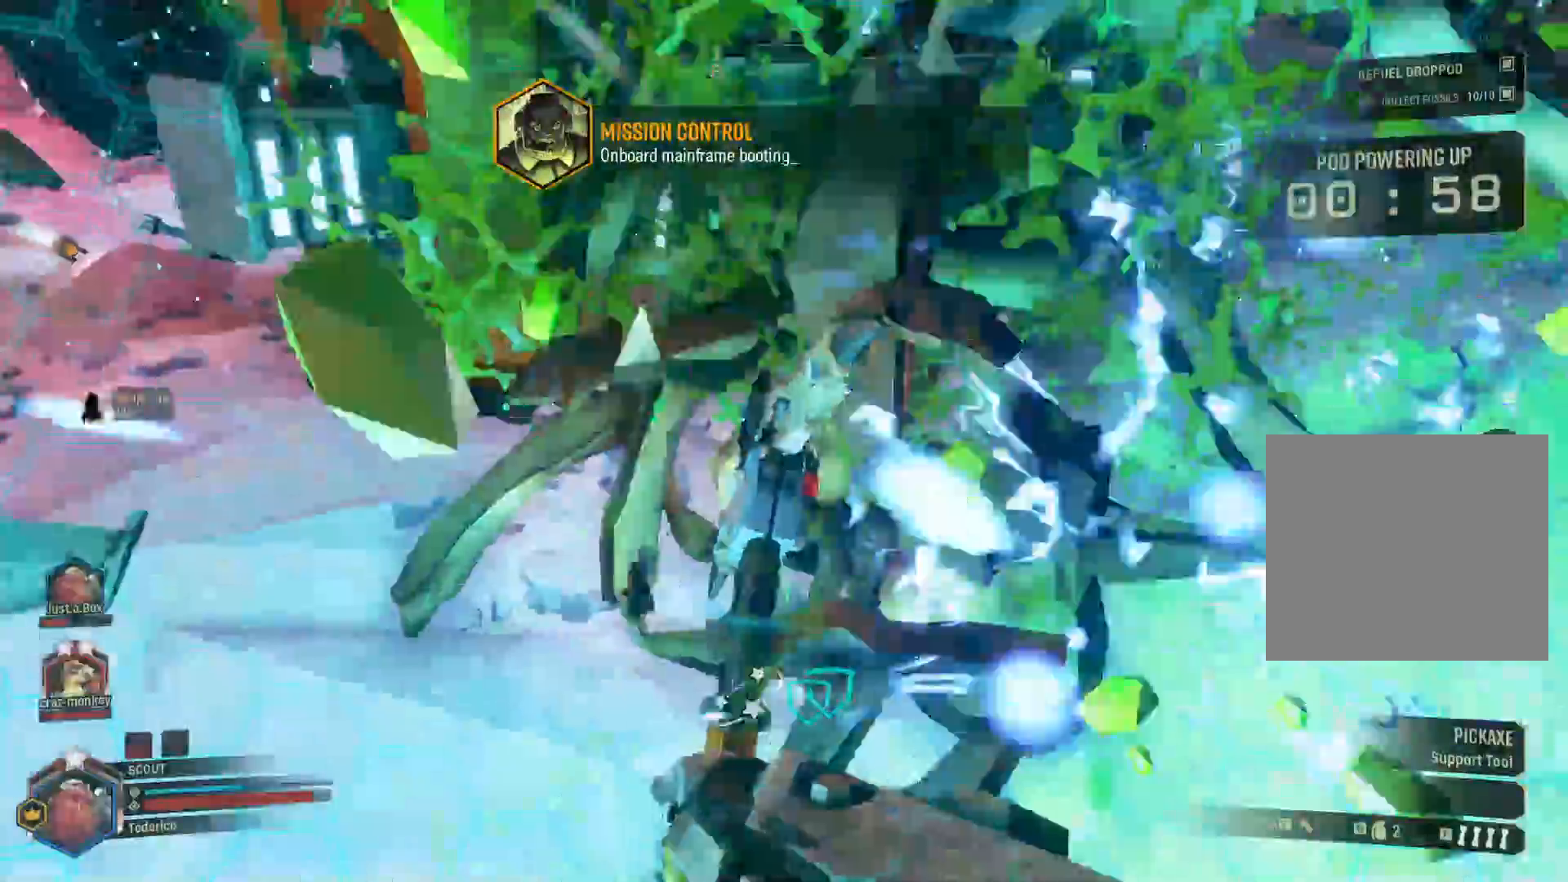
{"keys": ["d"], "events": [[116, "d", "down"], [183, "s", "up"]]}
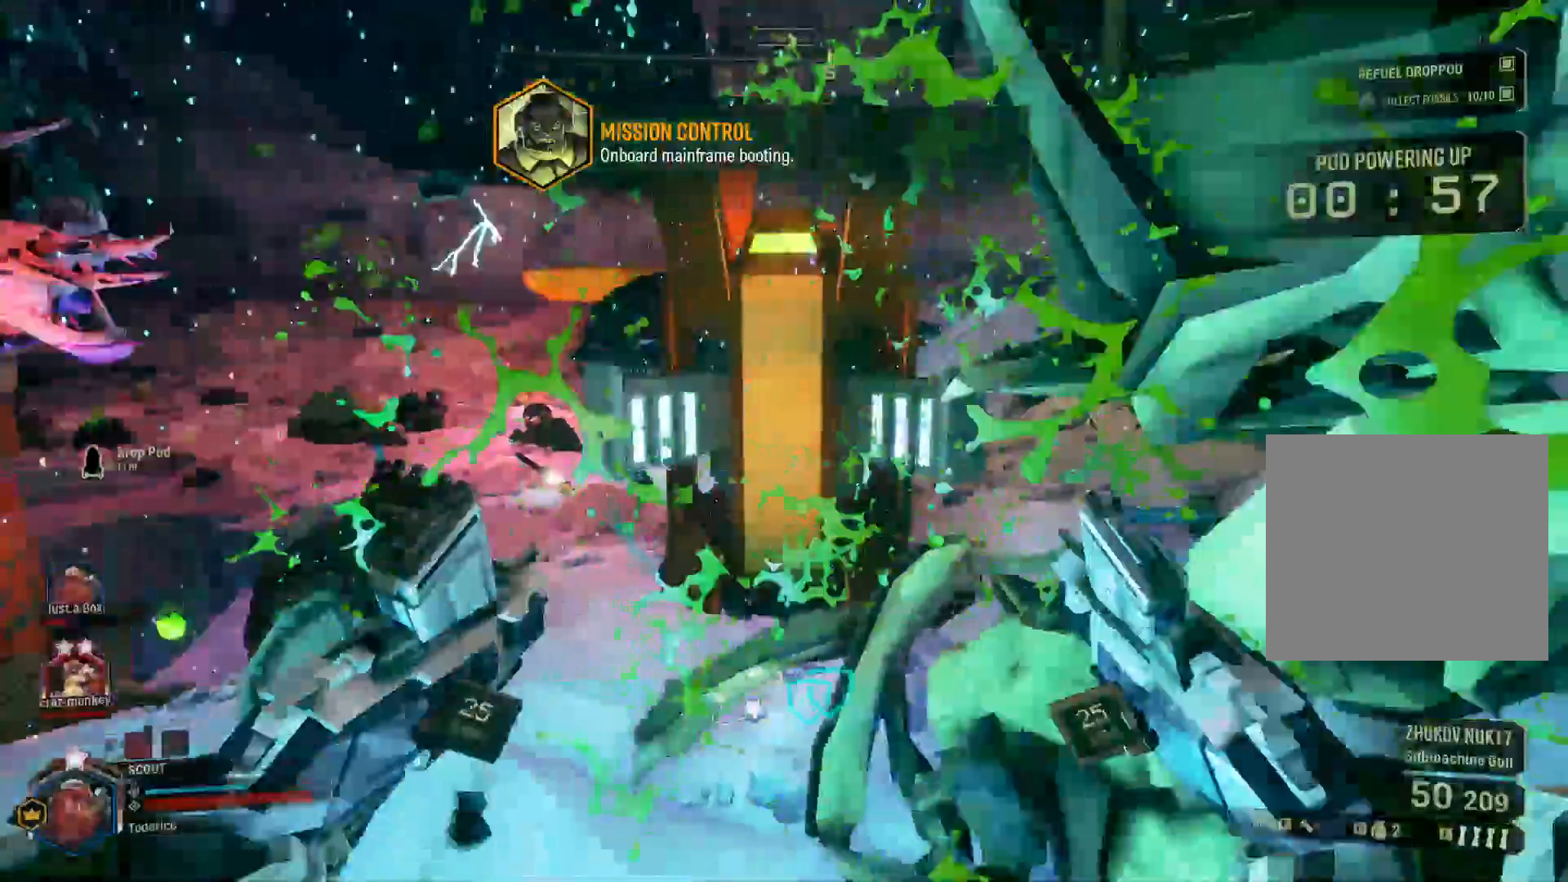
{"keys": ["d", "s"], "events": [[200, "2", "down"], [300, "2", "up"], [450, "s", "down"]]}